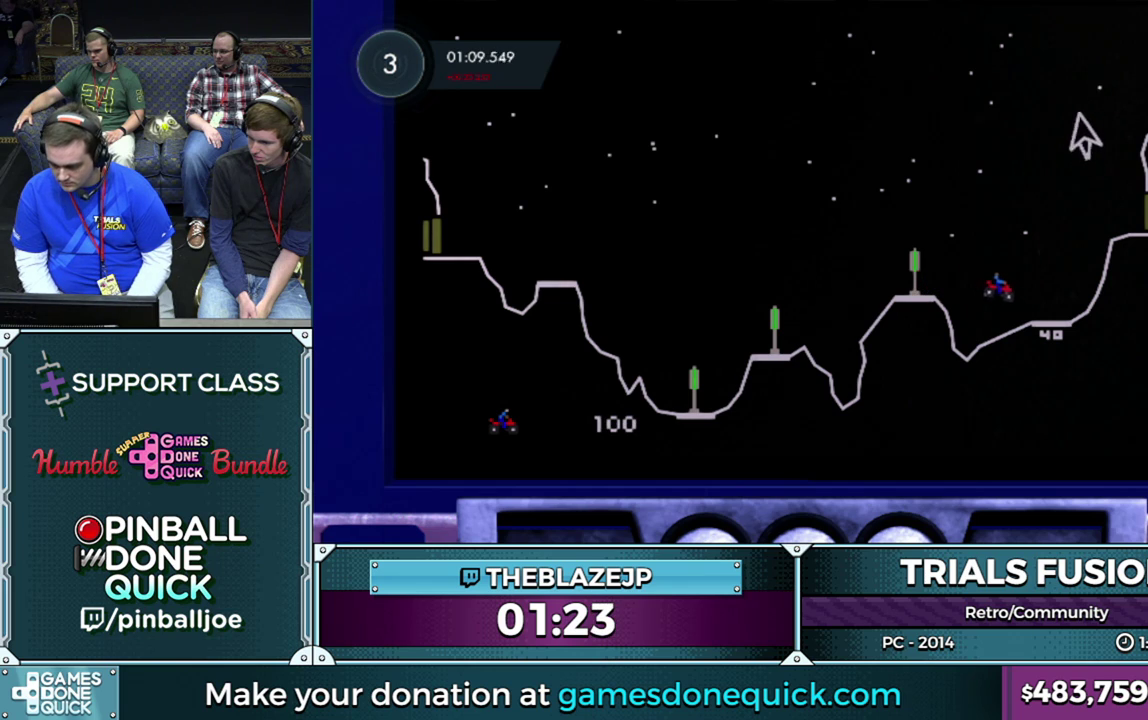
Gameplay with a controller (Xbox layout); each line is a JSON object with the inputs held at the frame after it. "events" lists button and stick changes between this image and that frame as [ms after this image, input, new state], when the widget could be followed in between. This overlay highlights the sticks when they move; stick clicks (L3) are not distinguishable. Not read: L3 R3.
{"buttons": ["R2"], "left_stick": "left", "events": [[100, "left_stick", "center"], [117, "R2", "down"], [183, "left_stick", "right"], [267, "left_stick", "left"]]}
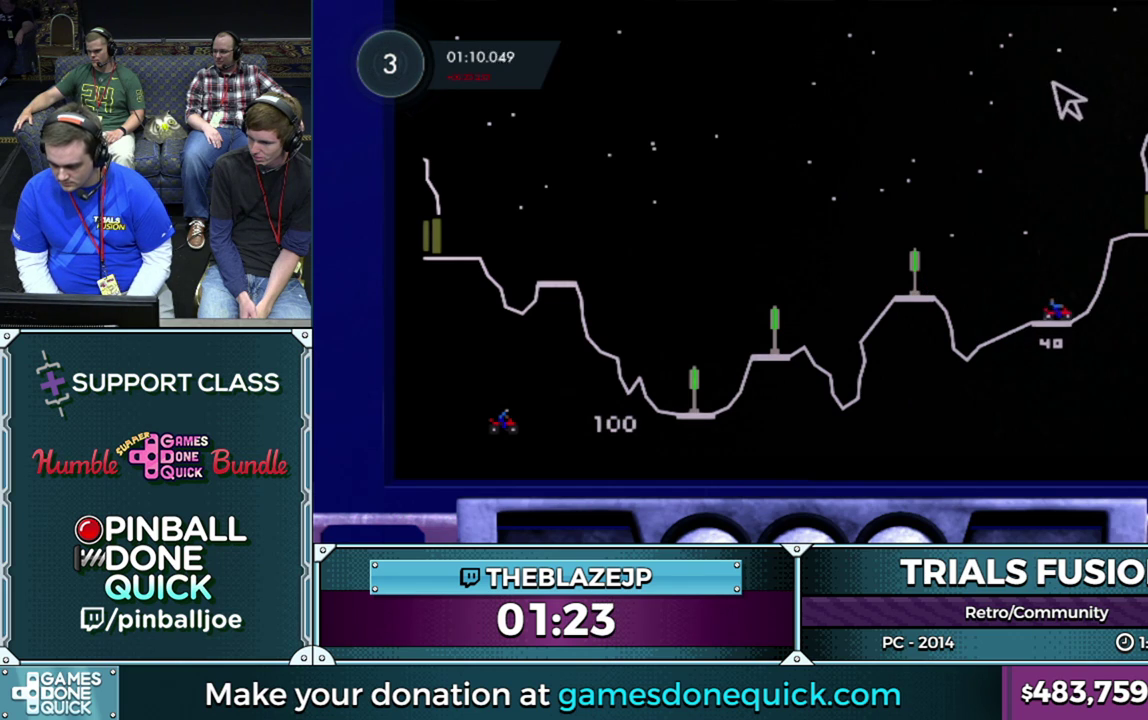
{"buttons": [], "left_stick": "right", "events": [[67, "left_stick", "center"], [117, "left_stick", "right"], [200, "left_stick", "center"], [300, "left_stick", "right"], [500, "R2", "up"]]}
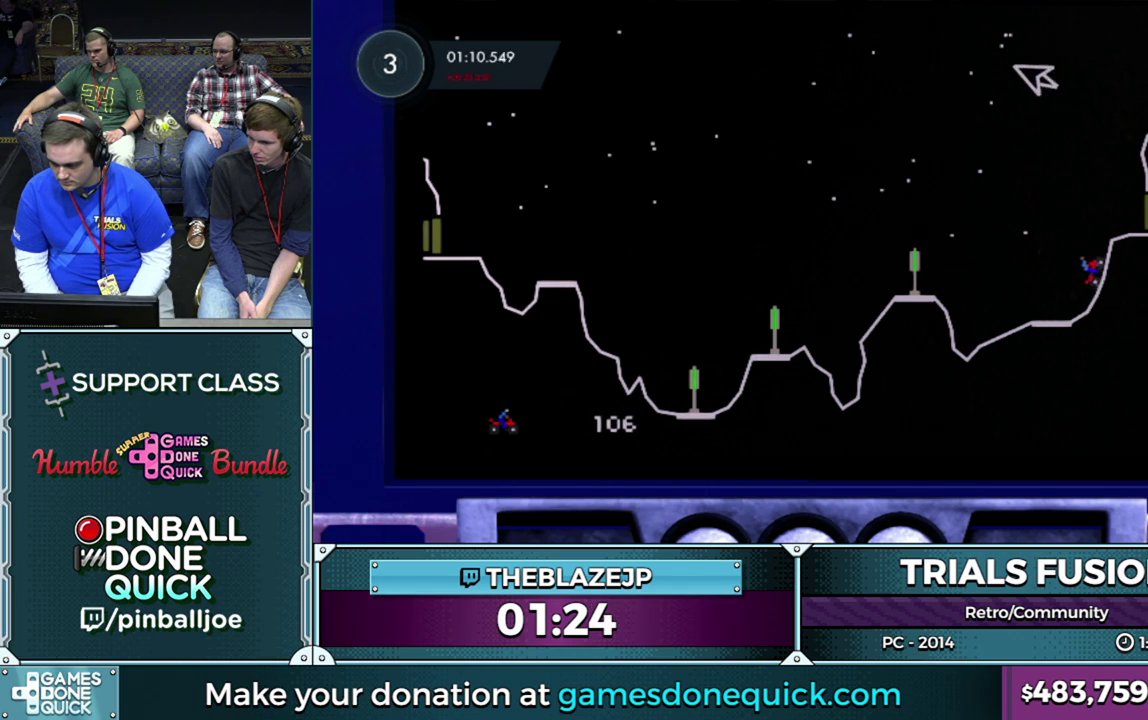
{"buttons": [], "left_stick": "right", "events": []}
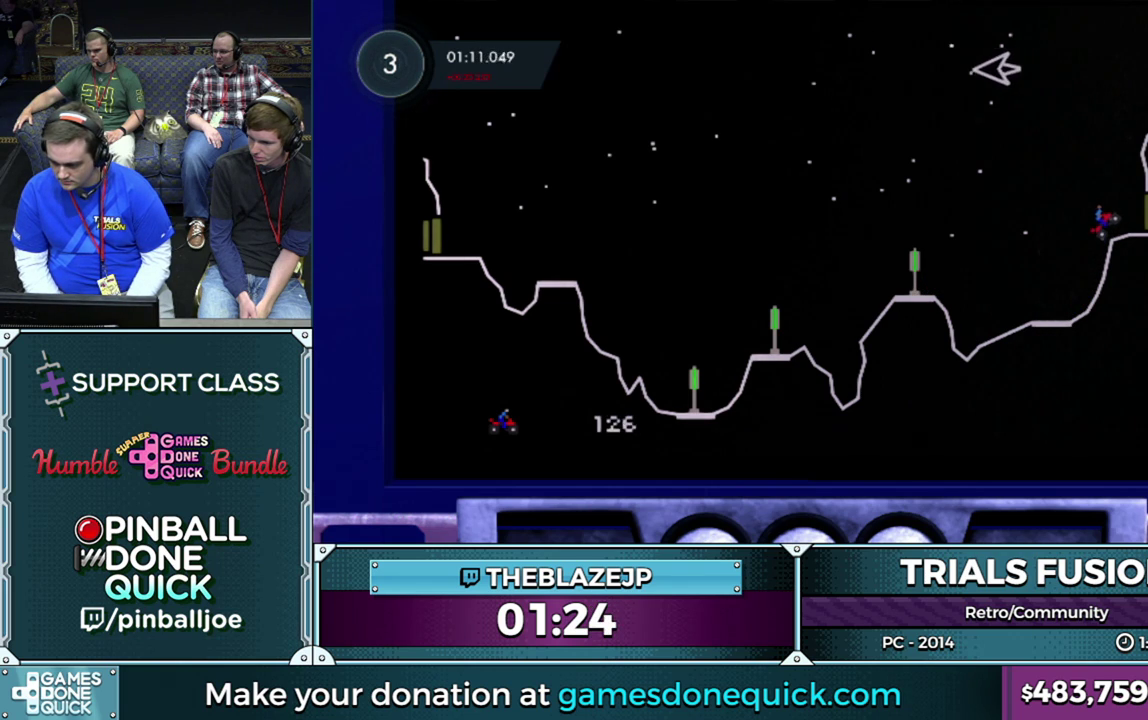
{"buttons": [], "left_stick": "left", "events": [[83, "left_stick", "left"]]}
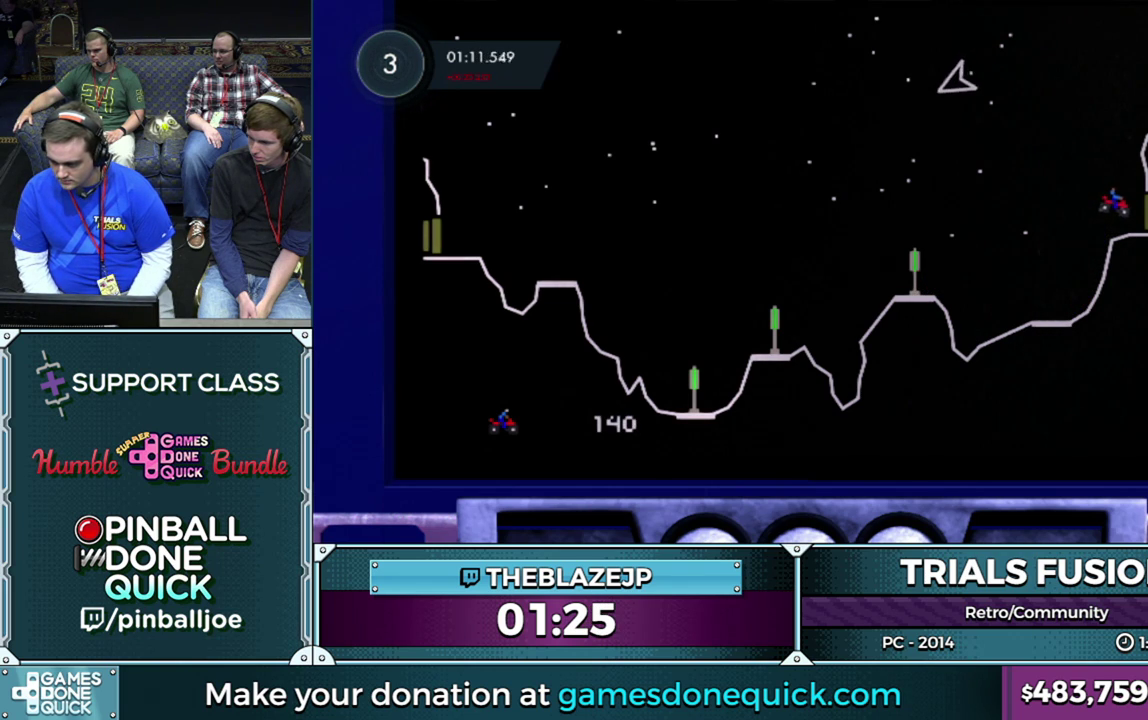
{"buttons": ["R2"], "left_stick": "center", "events": [[300, "R2", "down"], [300, "left_stick", "right"], [417, "left_stick", "center"]]}
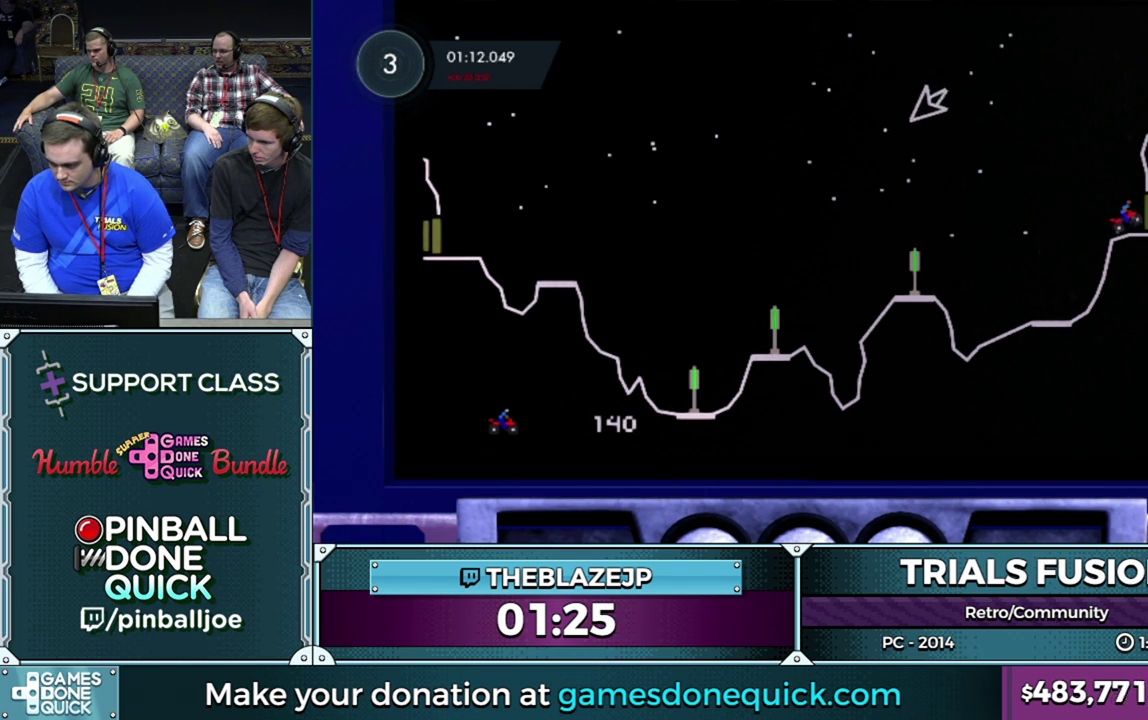
{"buttons": ["R2"], "left_stick": "center", "events": [[33, "left_stick", "left"], [200, "left_stick", "center"]]}
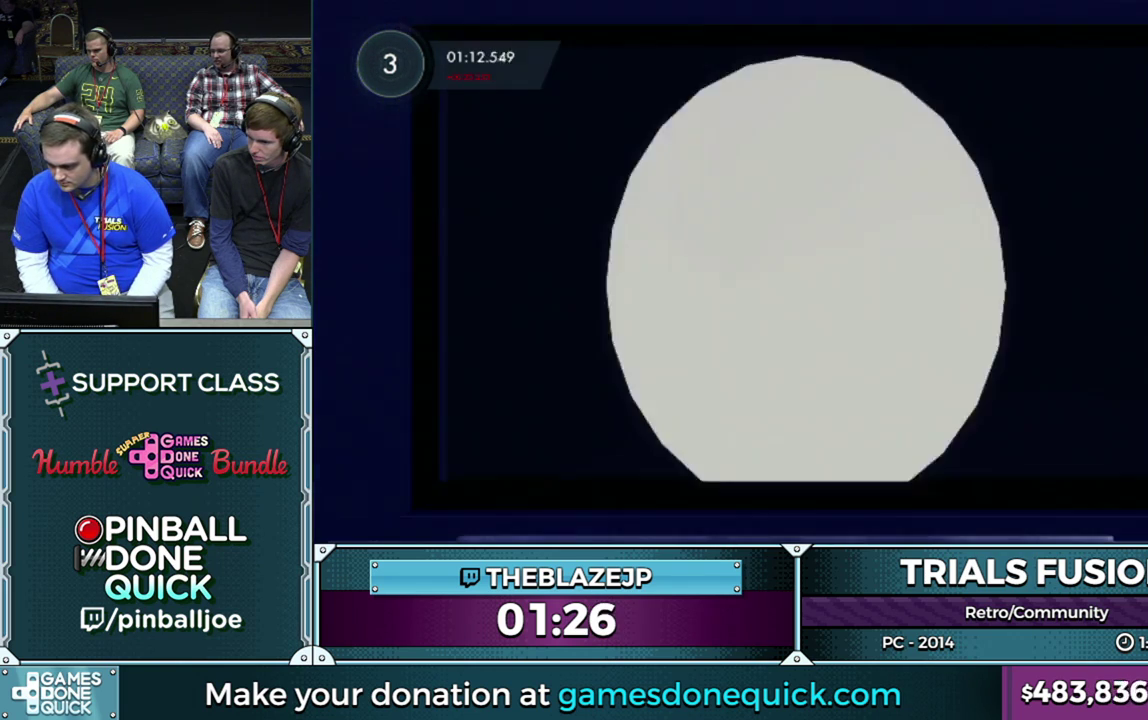
{"buttons": [], "left_stick": "center", "events": [[200, "R2", "up"]]}
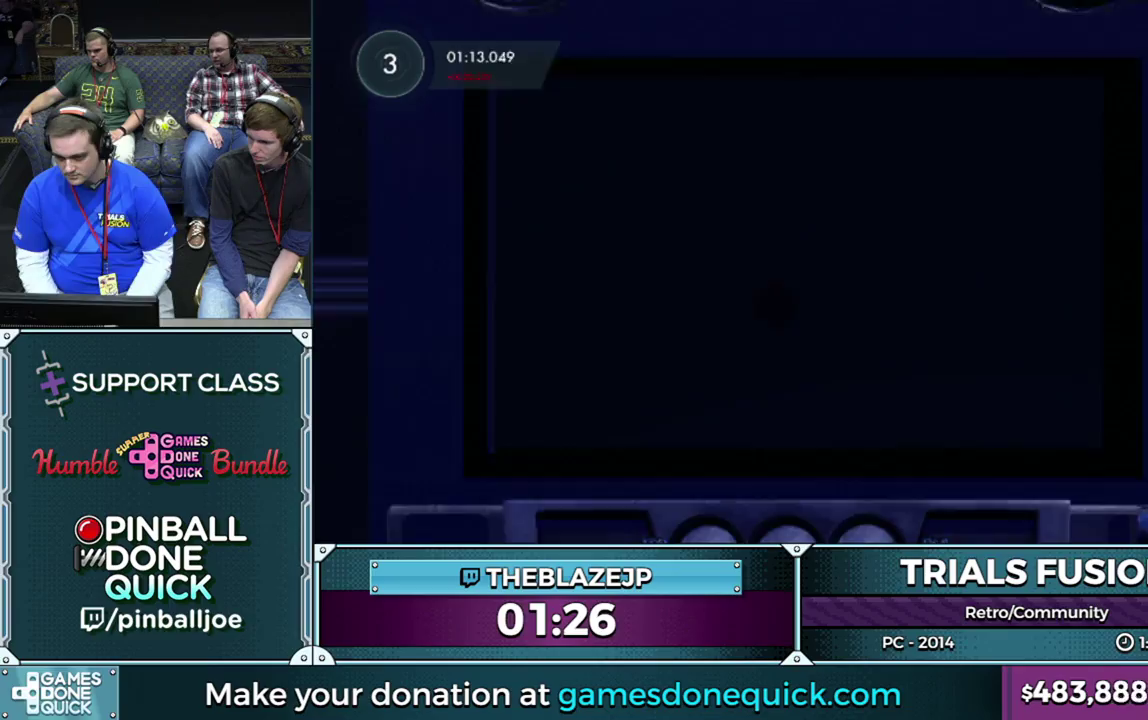
{"buttons": [], "left_stick": "center", "events": []}
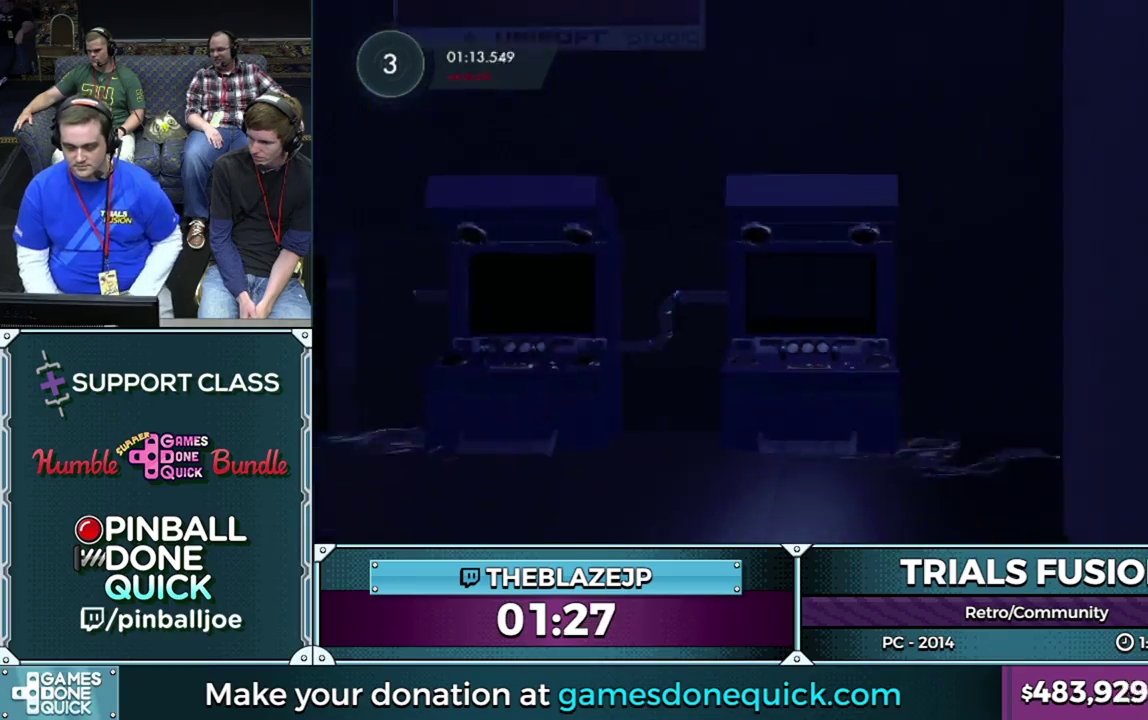
{"buttons": [], "left_stick": "center", "events": []}
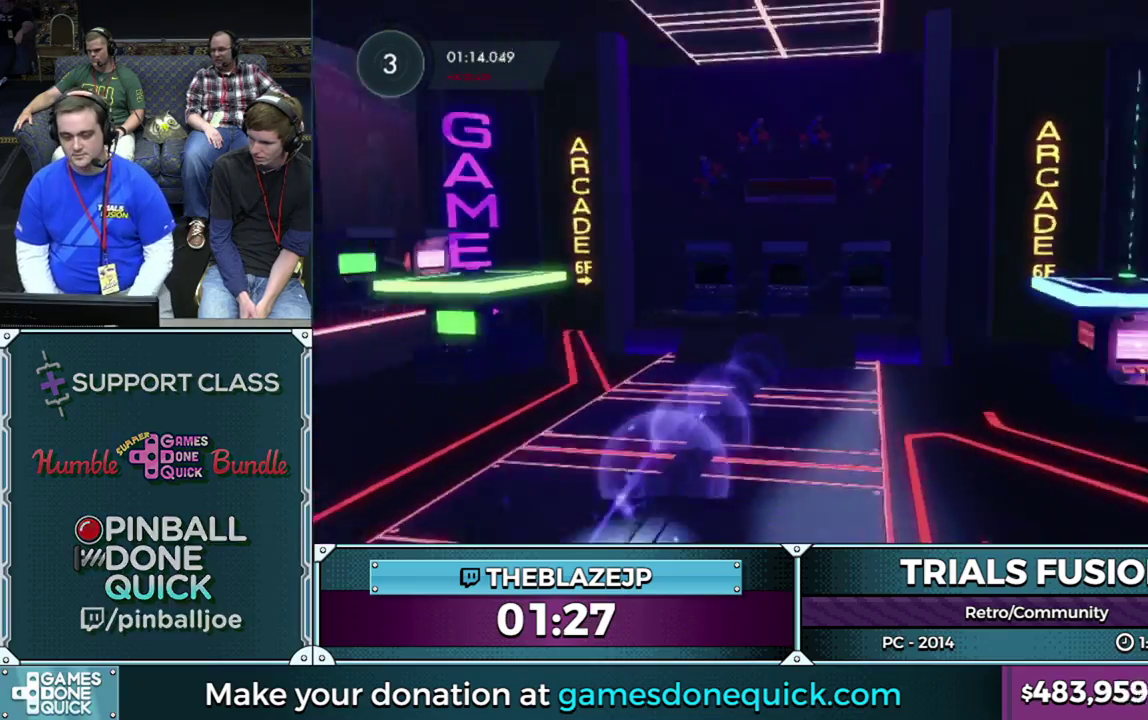
{"buttons": [], "left_stick": "center", "events": []}
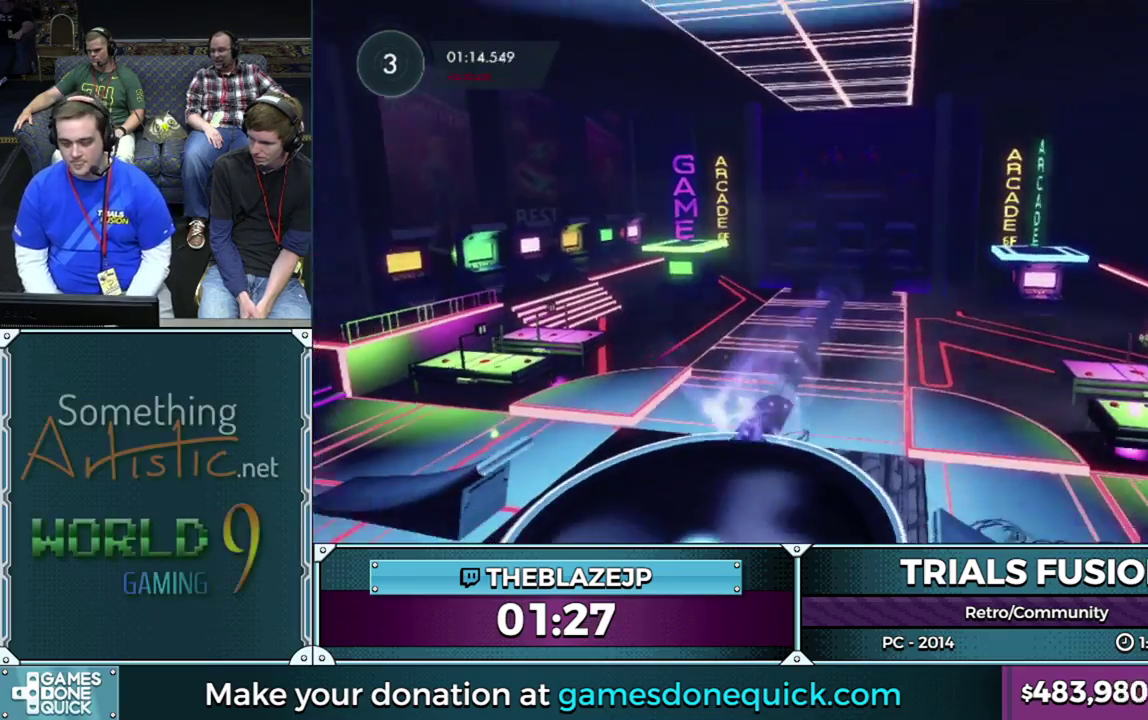
{"buttons": [], "left_stick": "center", "events": []}
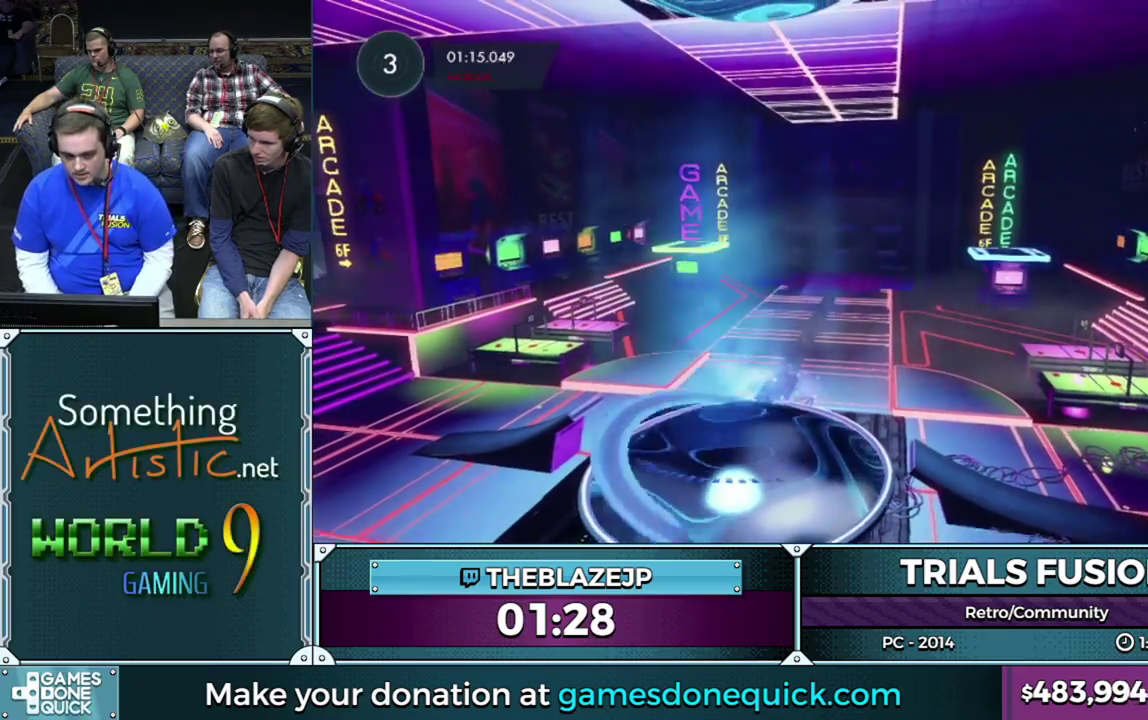
{"buttons": [], "left_stick": "center", "events": []}
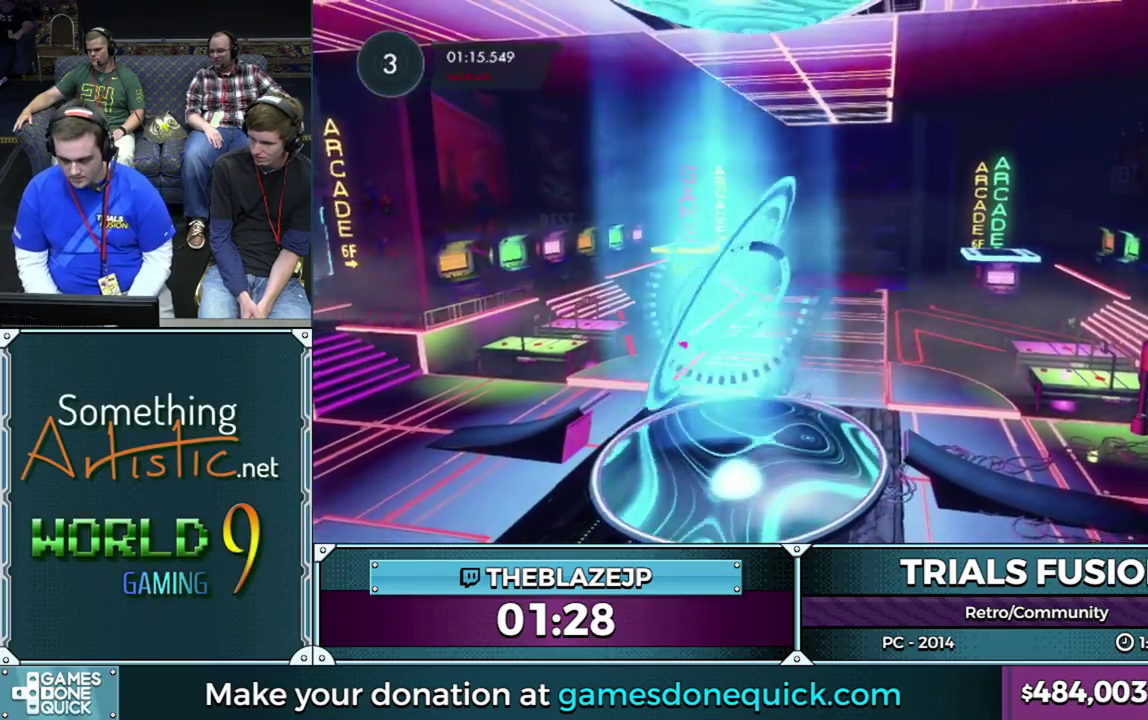
{"buttons": [], "left_stick": "center", "events": []}
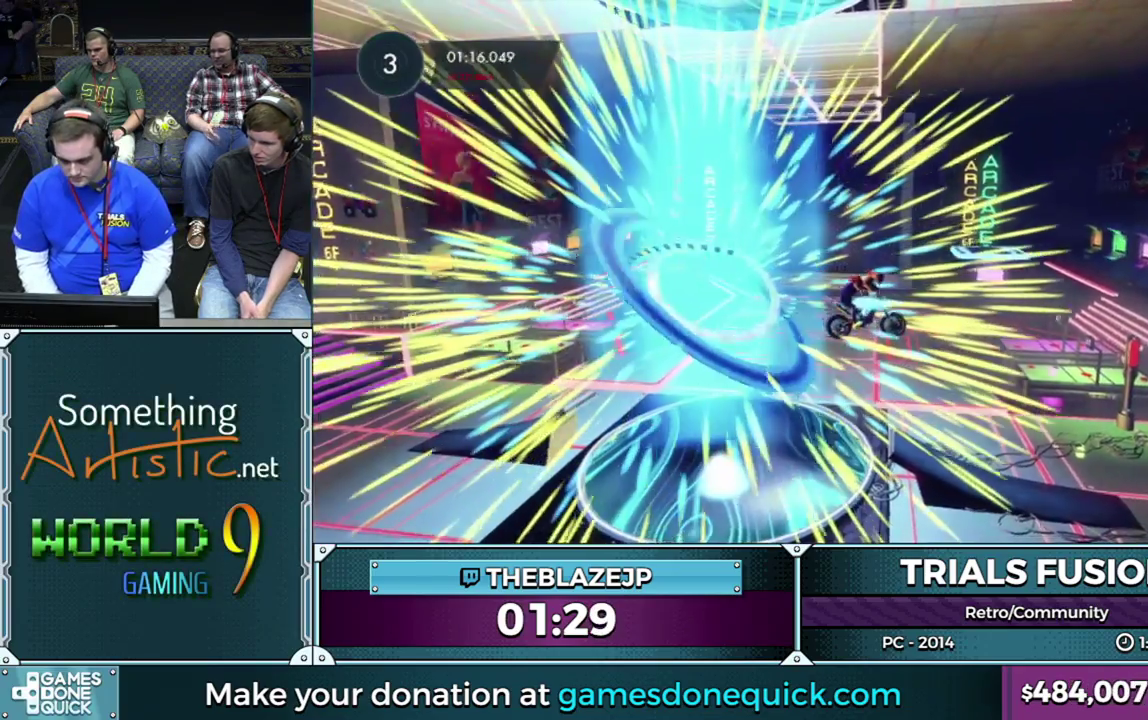
{"buttons": [], "left_stick": "center", "events": [[400, "left_stick", "right"], [483, "left_stick", "center"]]}
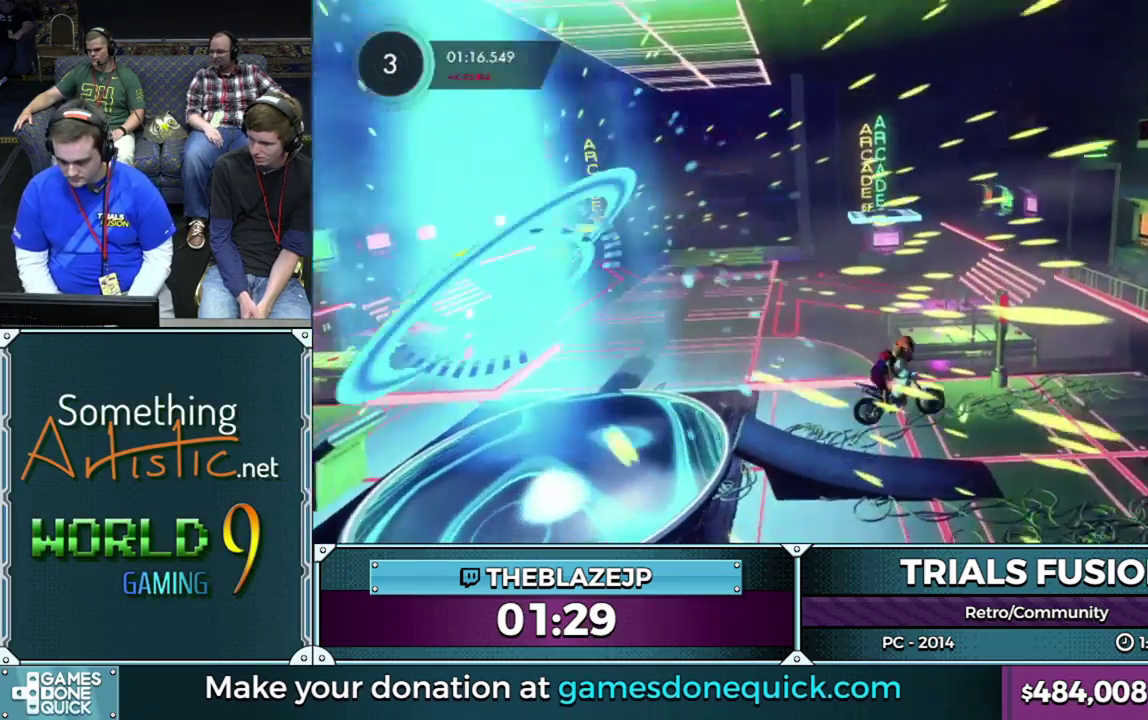
{"buttons": [], "left_stick": "left", "events": [[67, "left_stick", "left"], [83, "R2", "down"], [267, "left_stick", "center"], [333, "left_stick", "left"], [467, "R2", "up"]]}
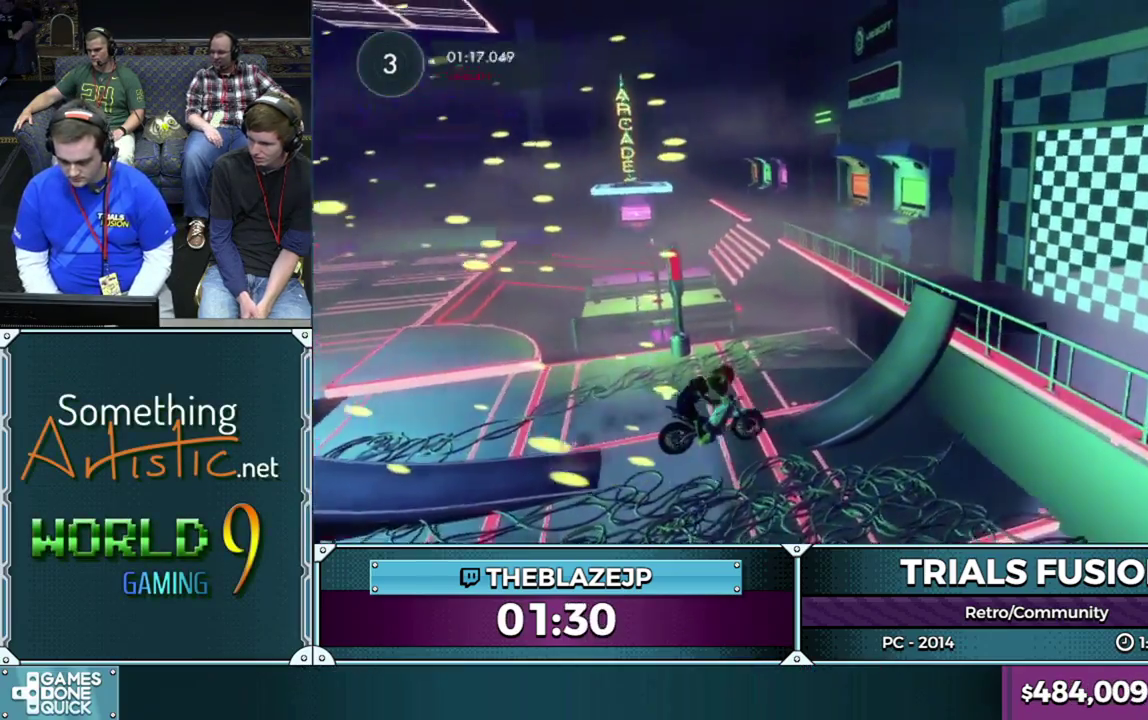
{"buttons": [], "left_stick": "right", "events": [[167, "left_stick", "center"], [233, "left_stick", "right"], [317, "R2", "down"], [317, "left_stick", "center"], [400, "R2", "up"], [433, "left_stick", "right"]]}
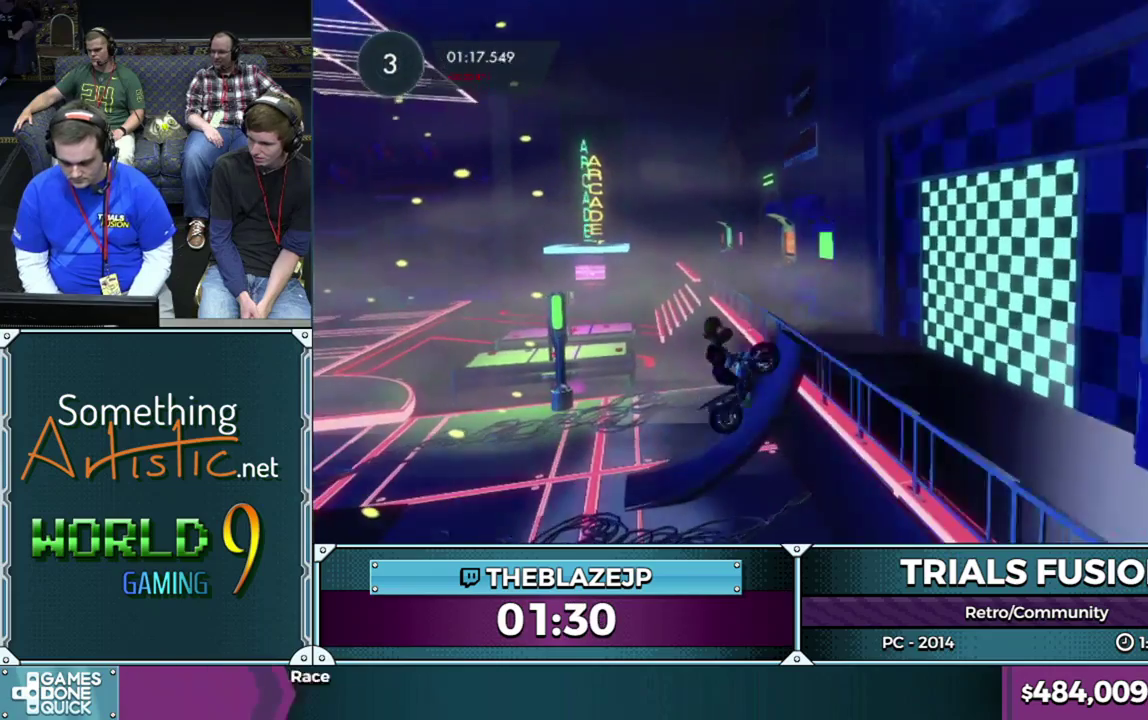
{"buttons": [], "left_stick": "right", "events": []}
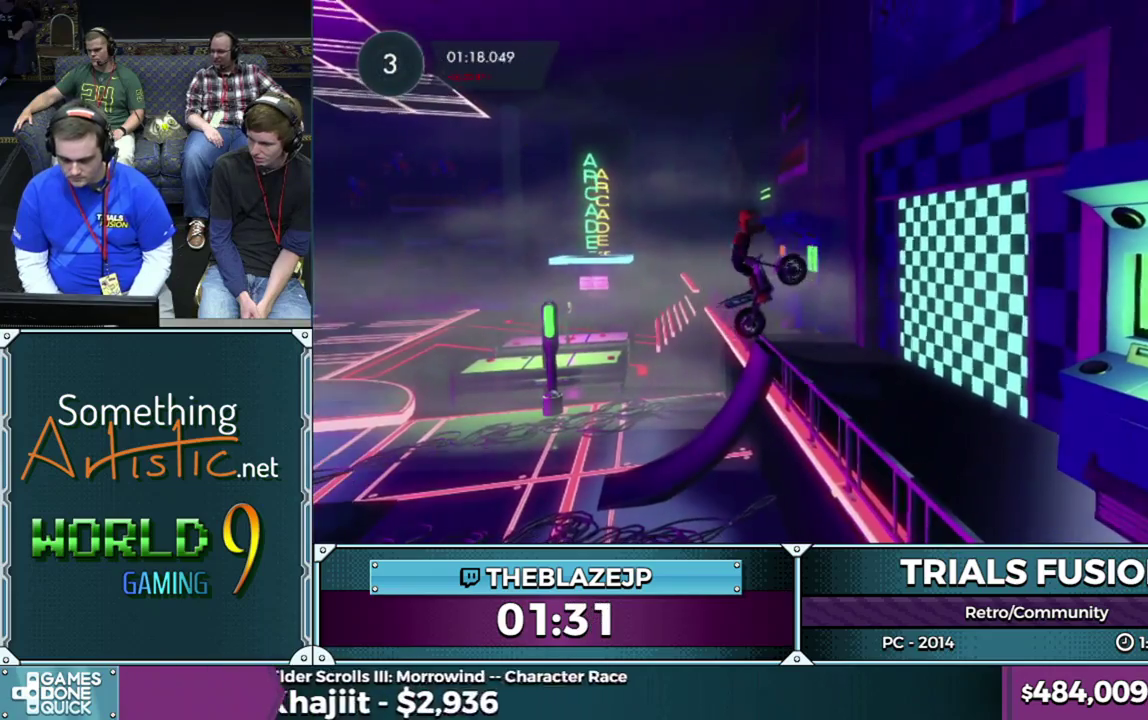
{"buttons": [], "left_stick": "left", "events": [[50, "left_stick", "left"], [217, "left_stick", "center"], [450, "left_stick", "left"]]}
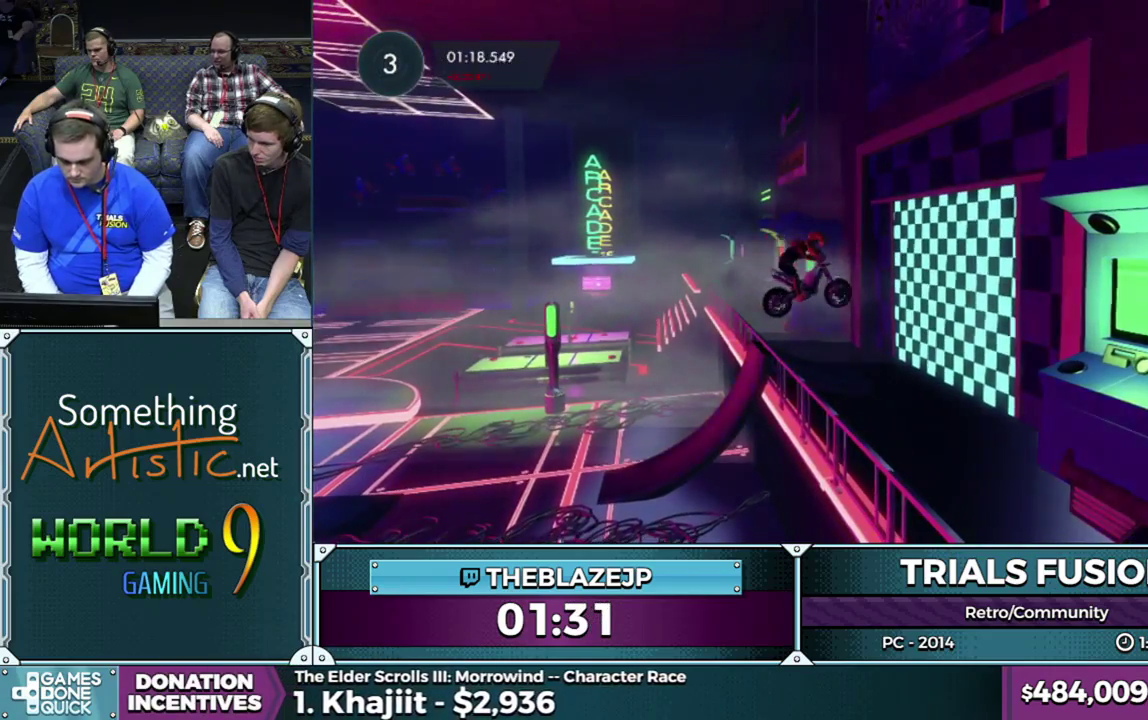
{"buttons": ["R2"], "left_stick": "center", "events": [[50, "R2", "down"], [167, "left_stick", "right"], [283, "left_stick", "center"]]}
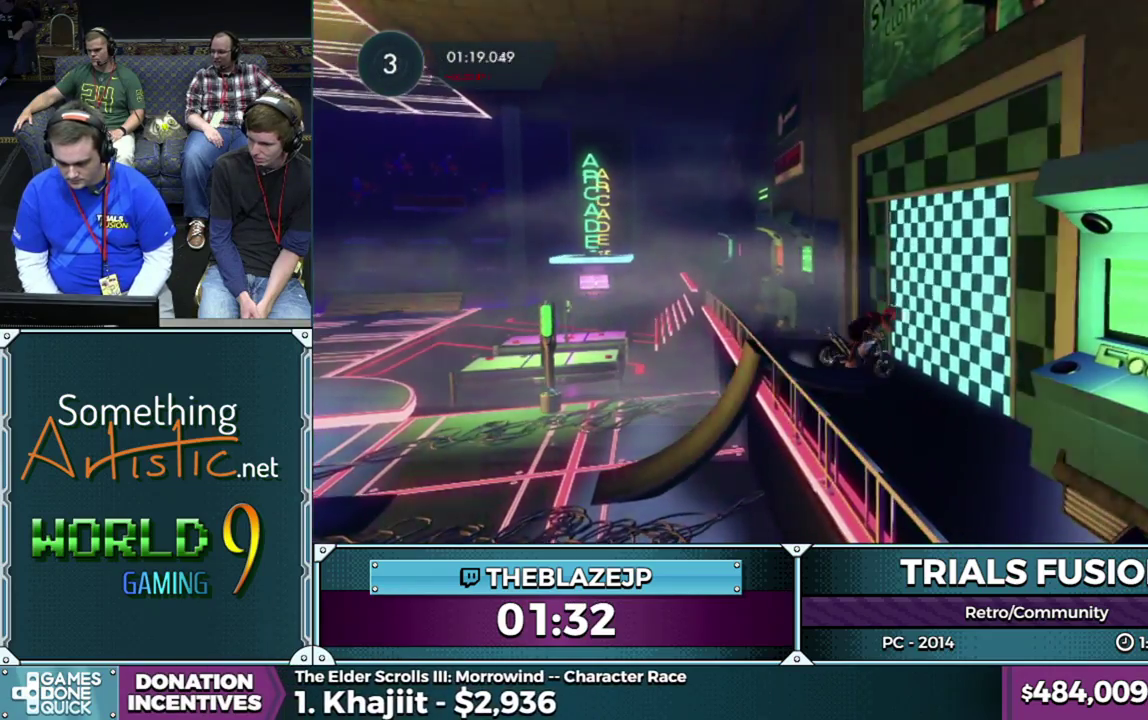
{"buttons": ["R2"], "left_stick": "center", "events": []}
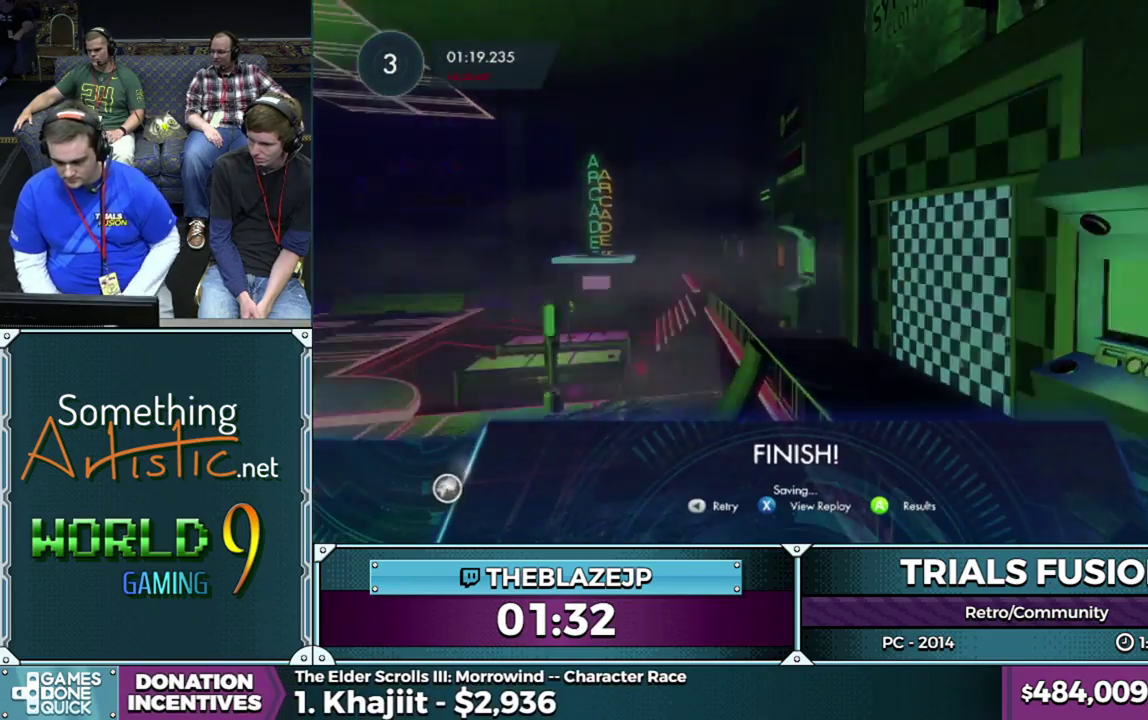
{"buttons": ["R2"], "left_stick": "center", "events": [[117, "R2", "up"], [450, "R2", "down"]]}
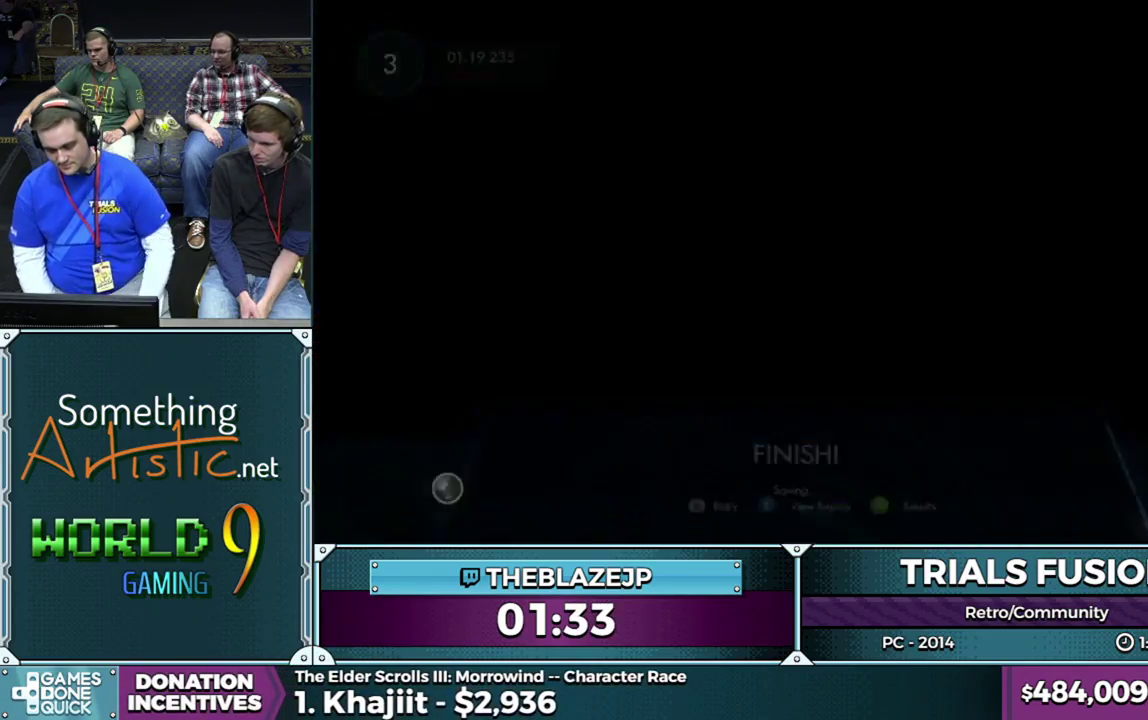
{"buttons": [], "left_stick": "center", "events": [[17, "R2", "up"]]}